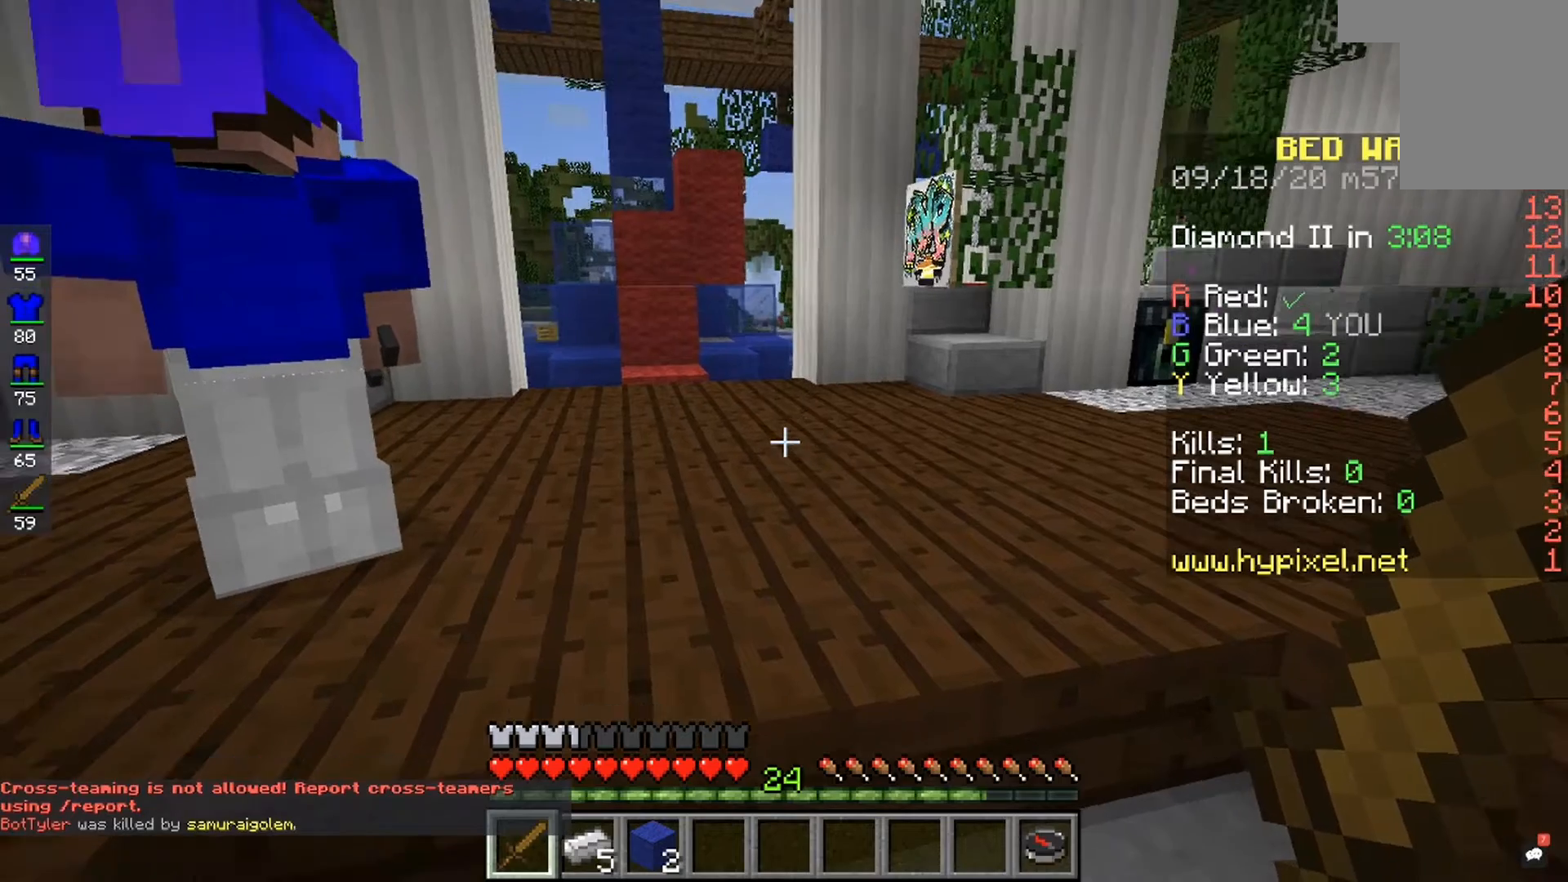
Gameplay with keyboard and mouse; each line is a JSON object with the keys and mouse buttons held at the frame after it. "events" lists presses ("down") and releases ("up") of "a", "d", "s", "space", "w", "mouse_left" and "mouse_right" between this image and that frame as [ms after this image, input, new state], when the widget could be followed in between. "mouse_left", "mouse_right" = the "left", "right" buttons of the "mouse" list. No other keys are recorded. Fast repeated clicks can show as one long hold. Mouse movement is not recorded.
{"keys": [], "mouse": [], "events": []}
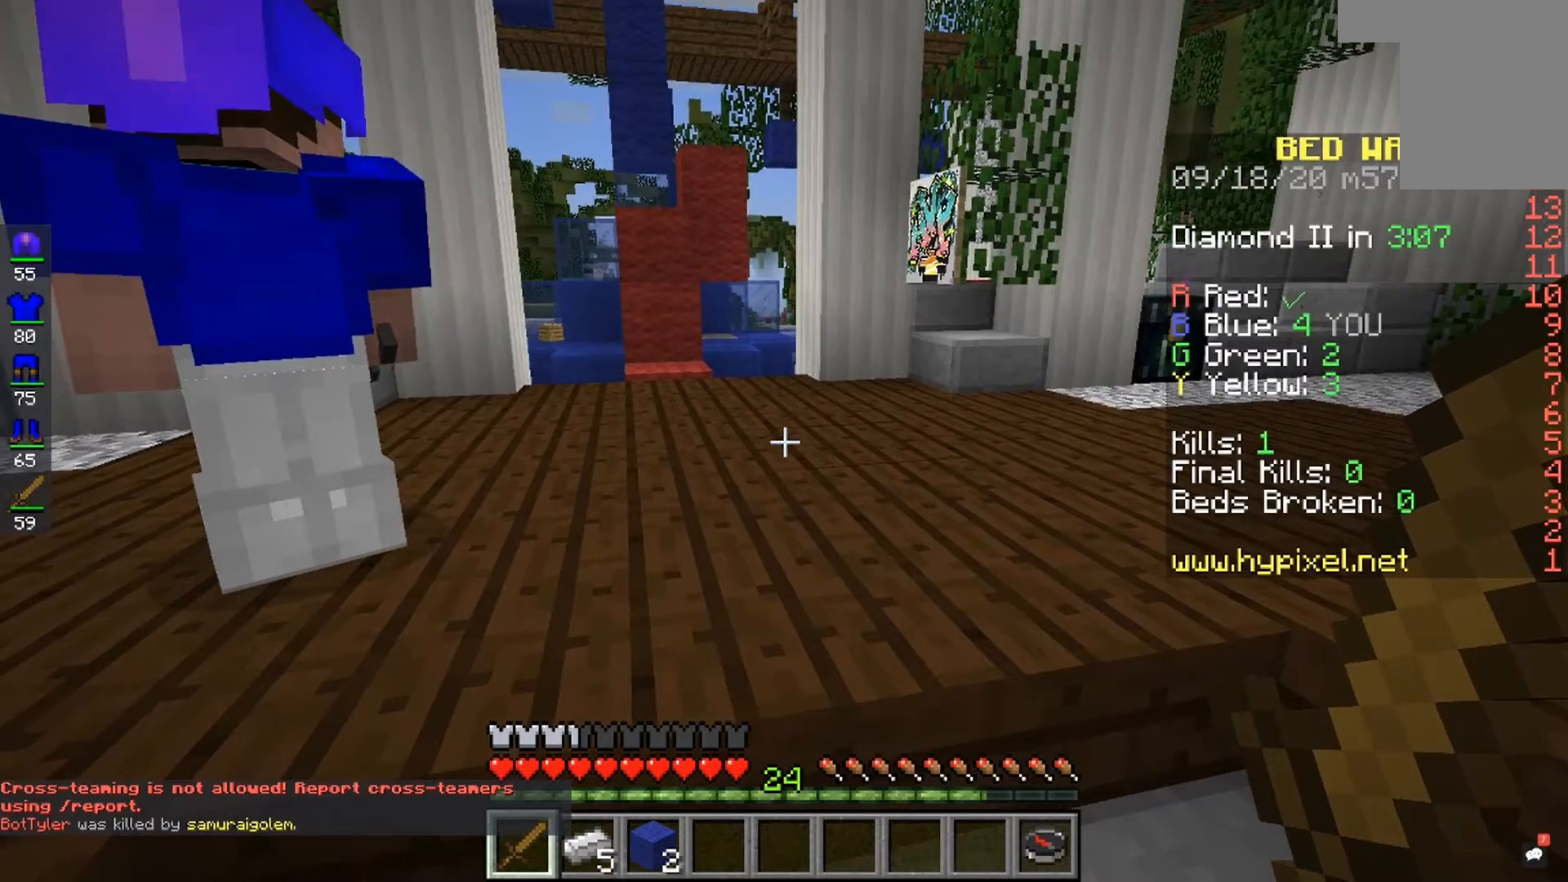
{"keys": [], "mouse": [], "events": []}
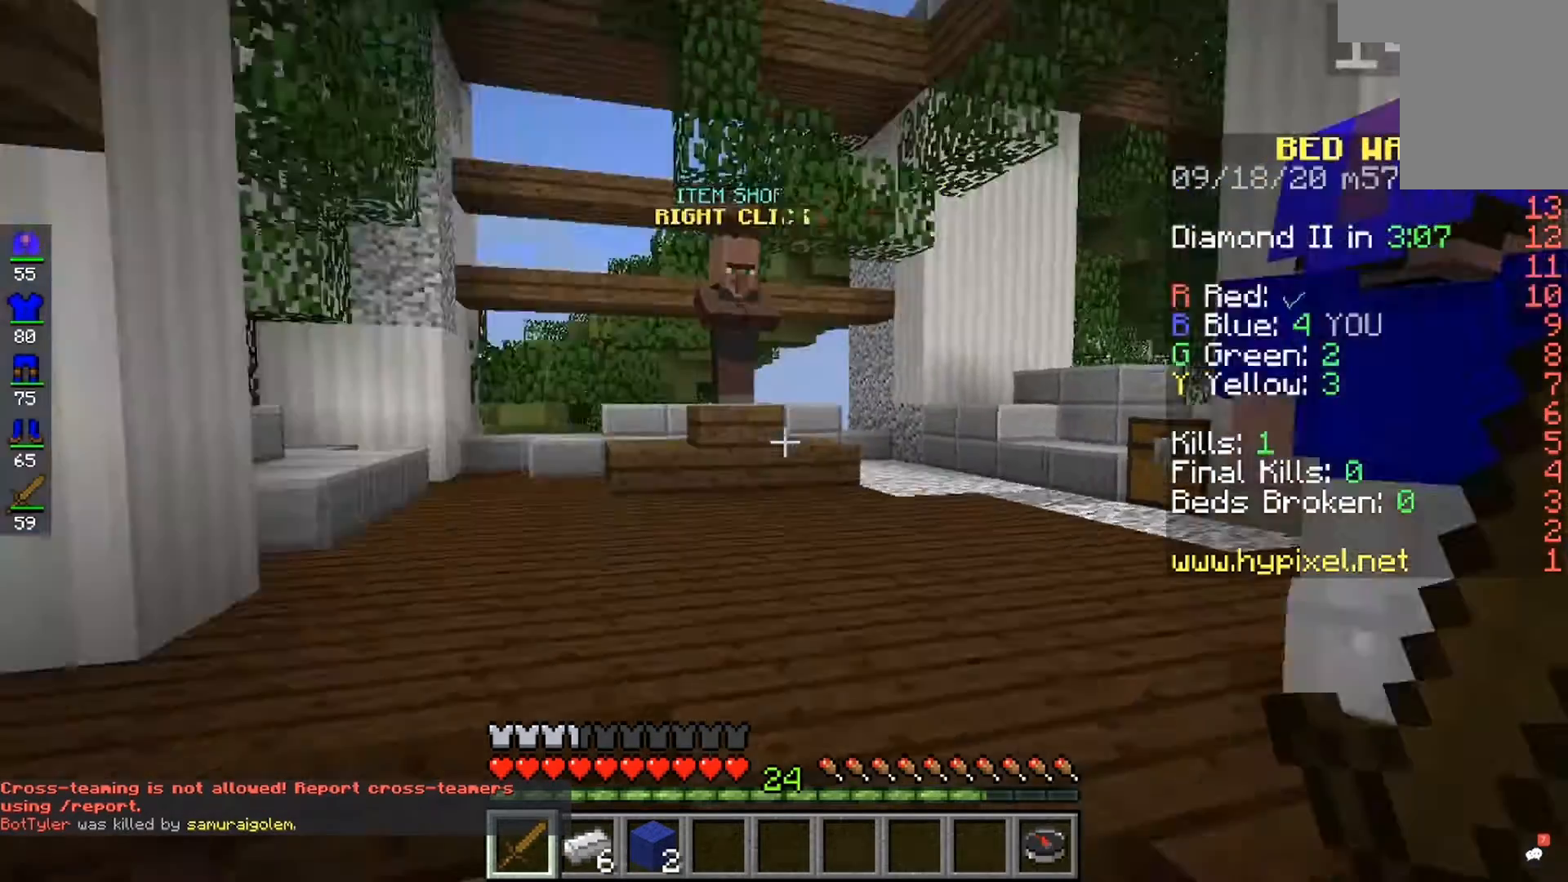
{"keys": [], "mouse": [], "events": []}
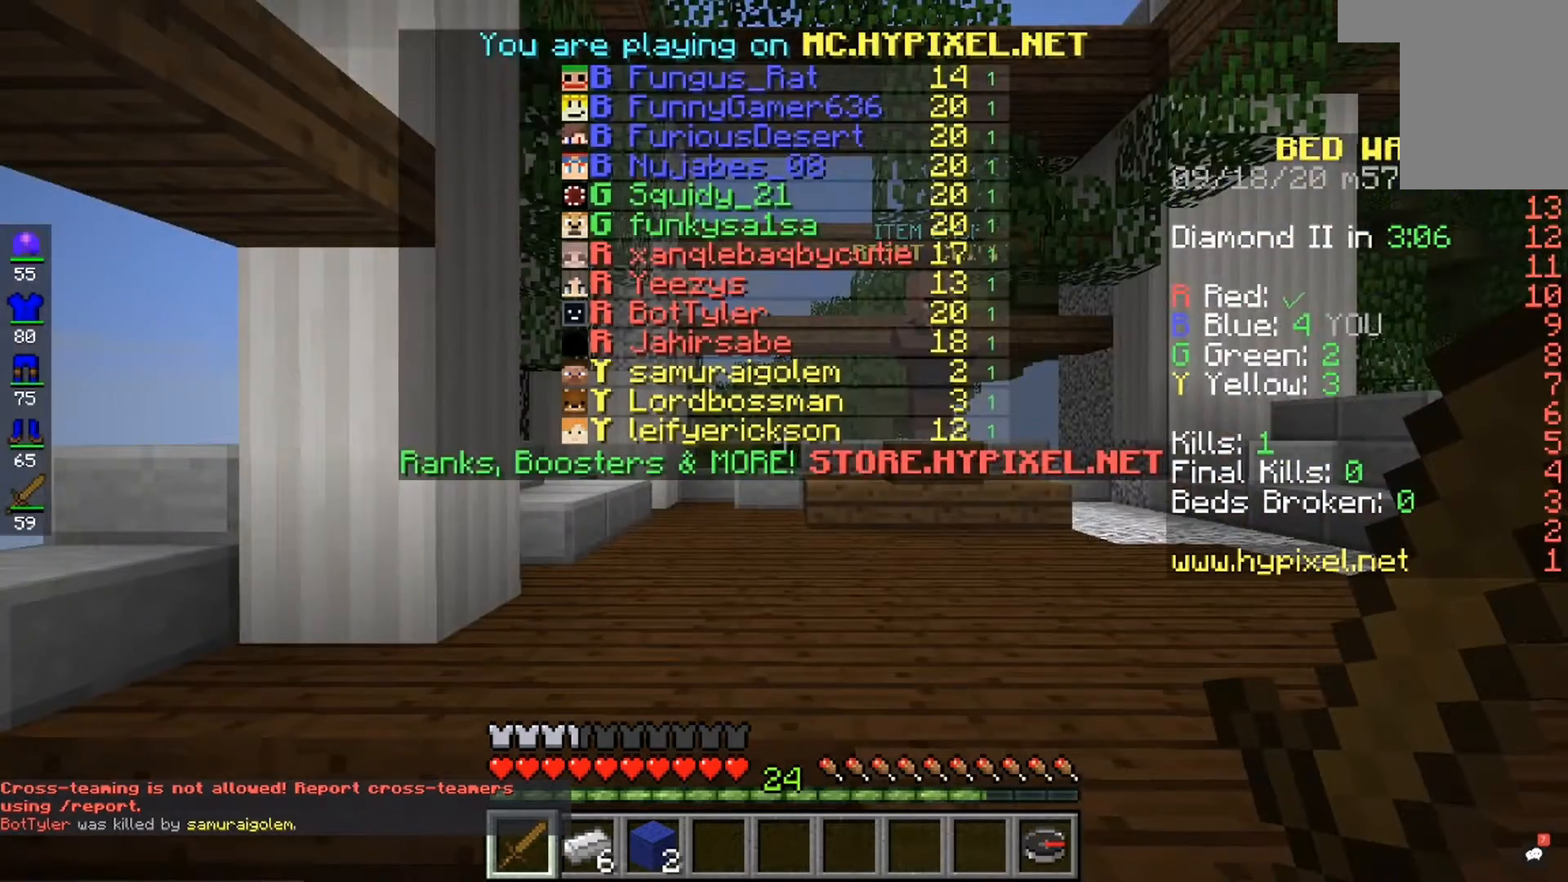
{"keys": [], "mouse": [], "events": []}
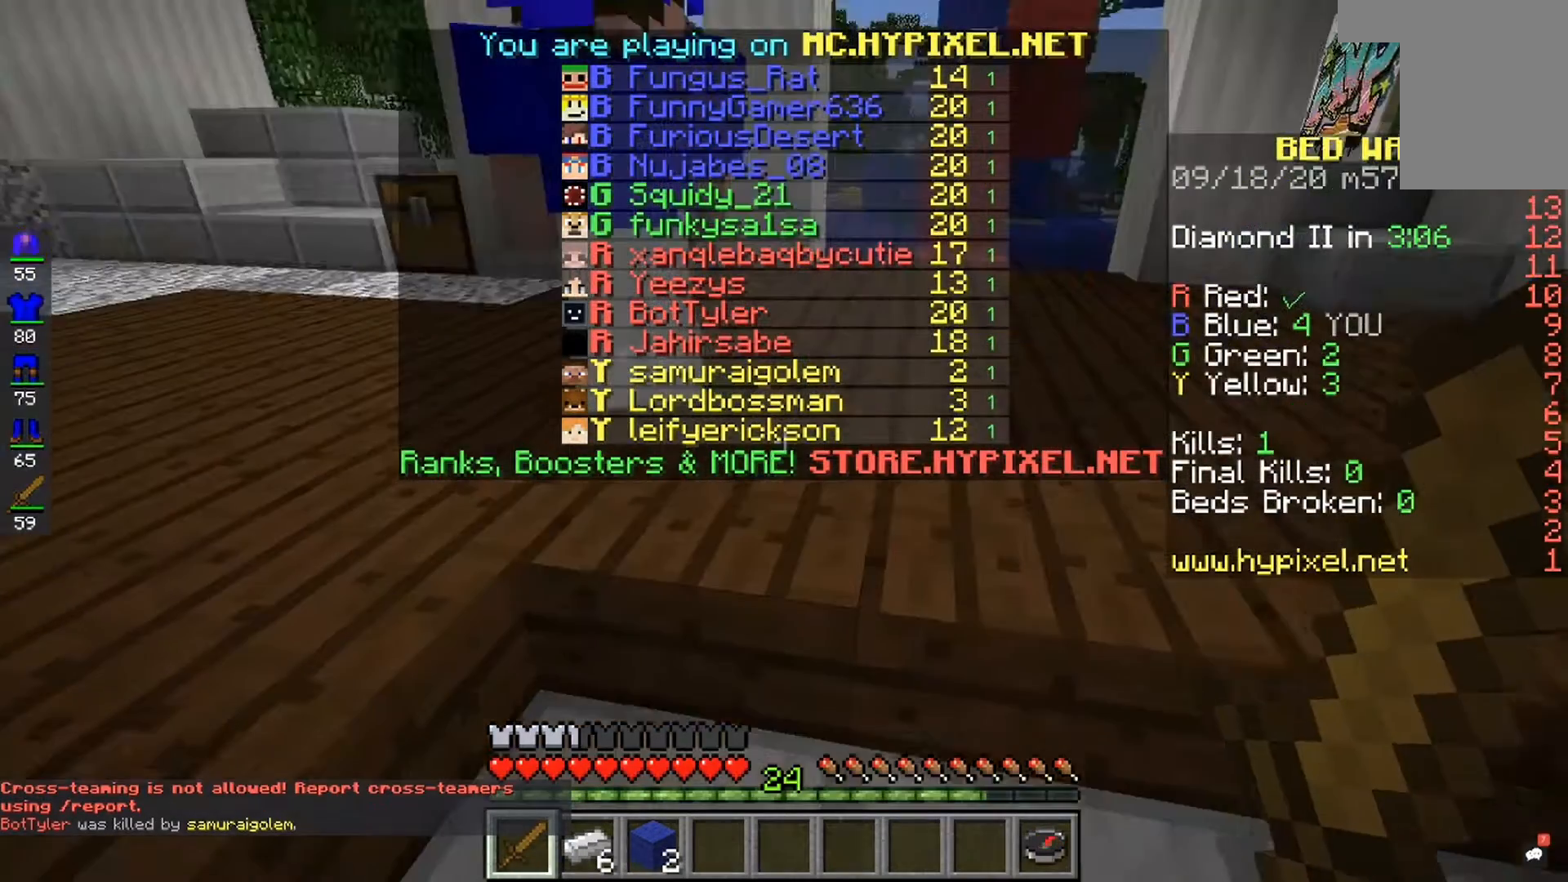
{"keys": [], "mouse": [], "events": []}
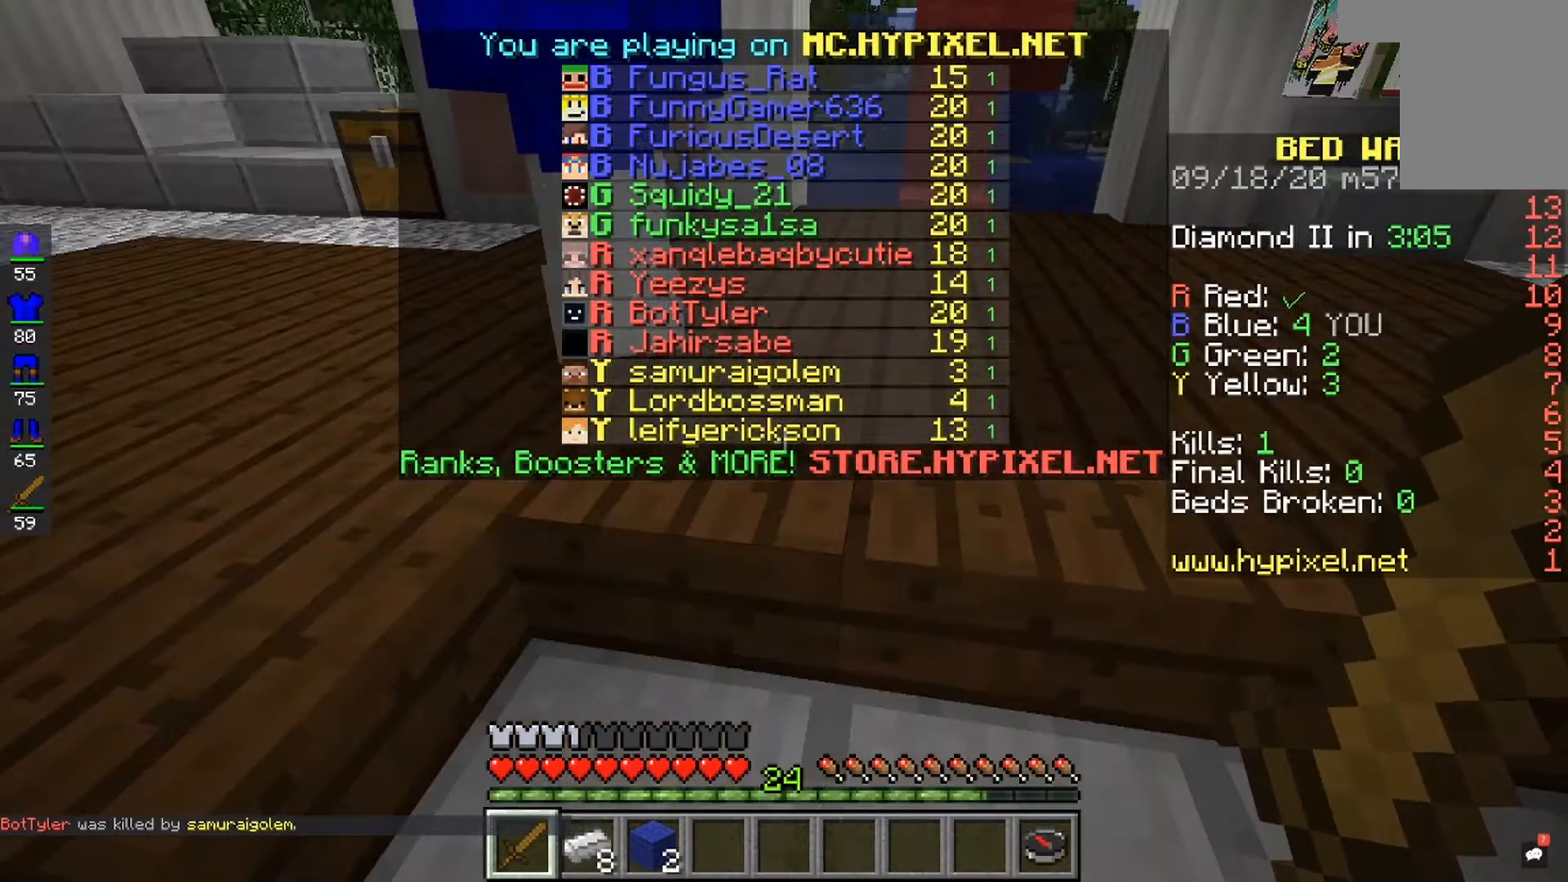
{"keys": [], "mouse": [], "events": []}
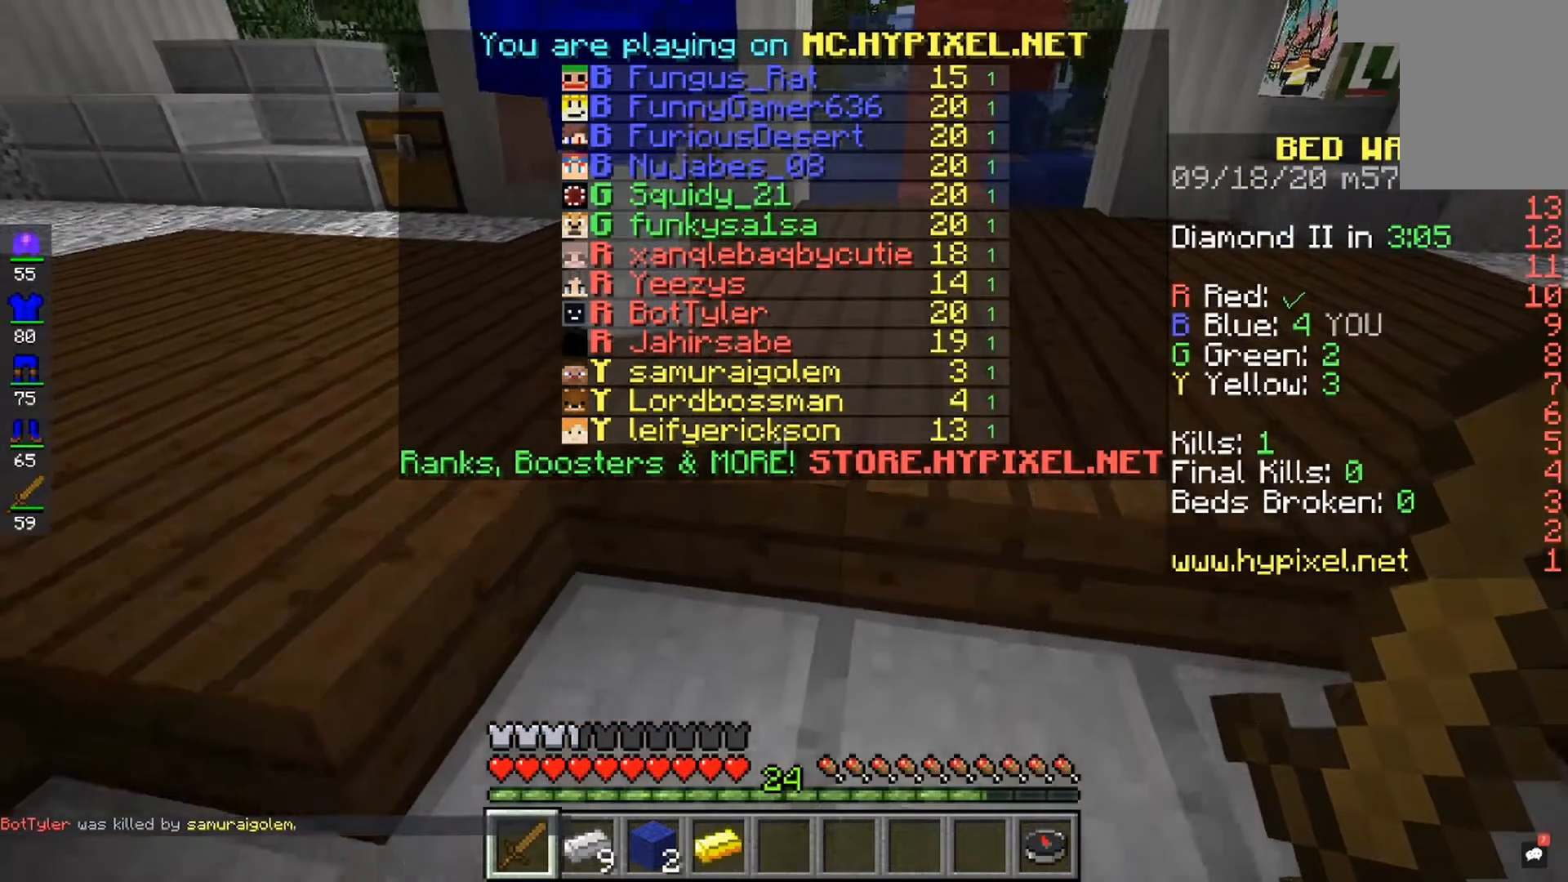
{"keys": ["space"], "mouse": [], "events": [[233, "space", "down"]]}
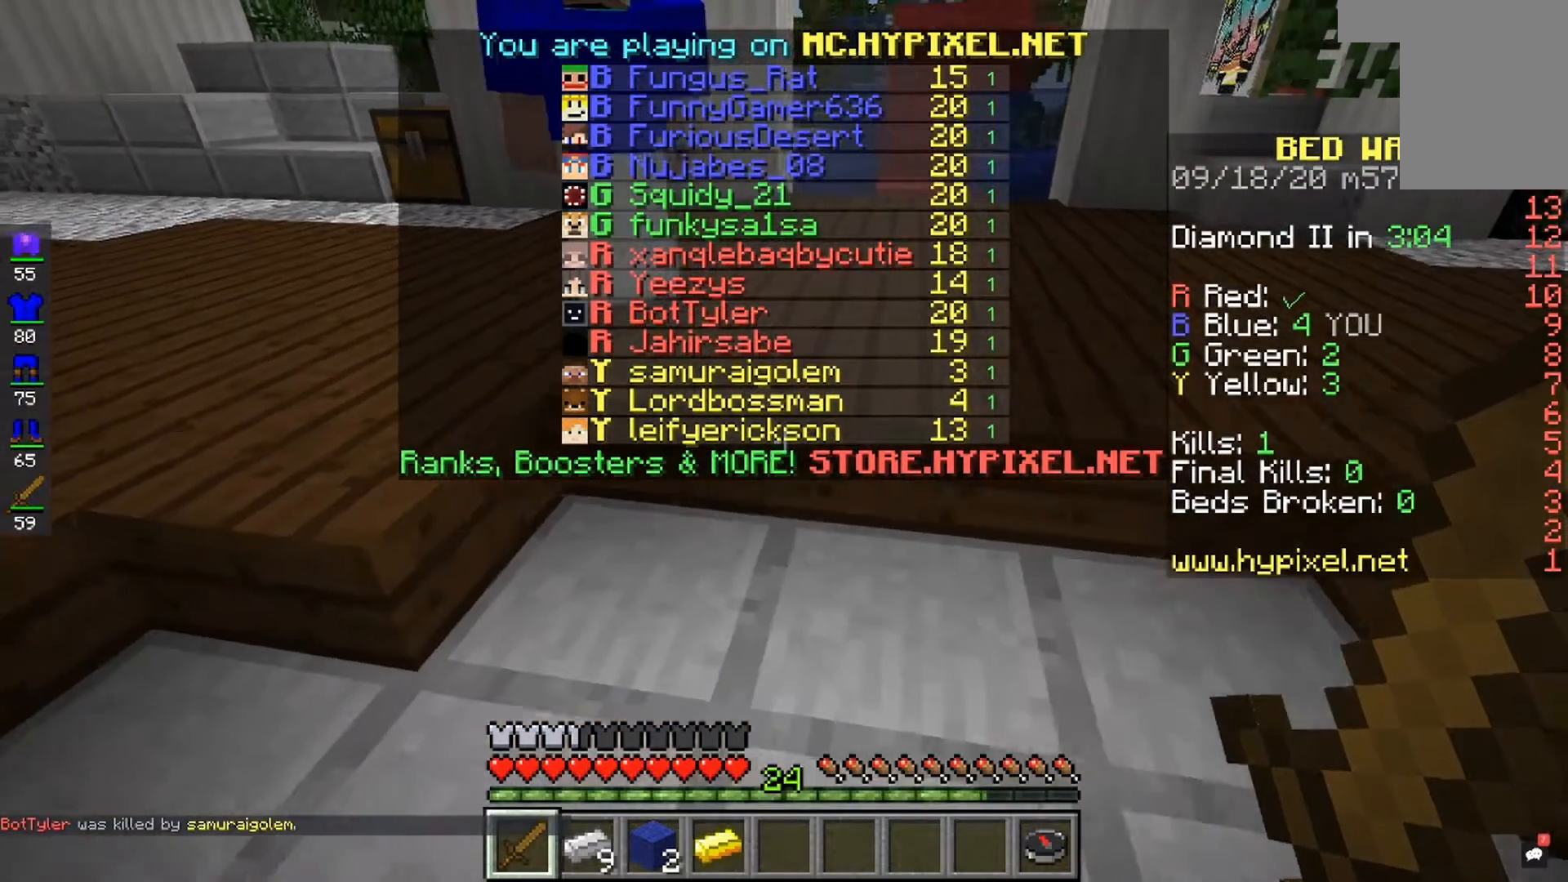
{"keys": [], "mouse": [], "events": [[300, "space", "up"]]}
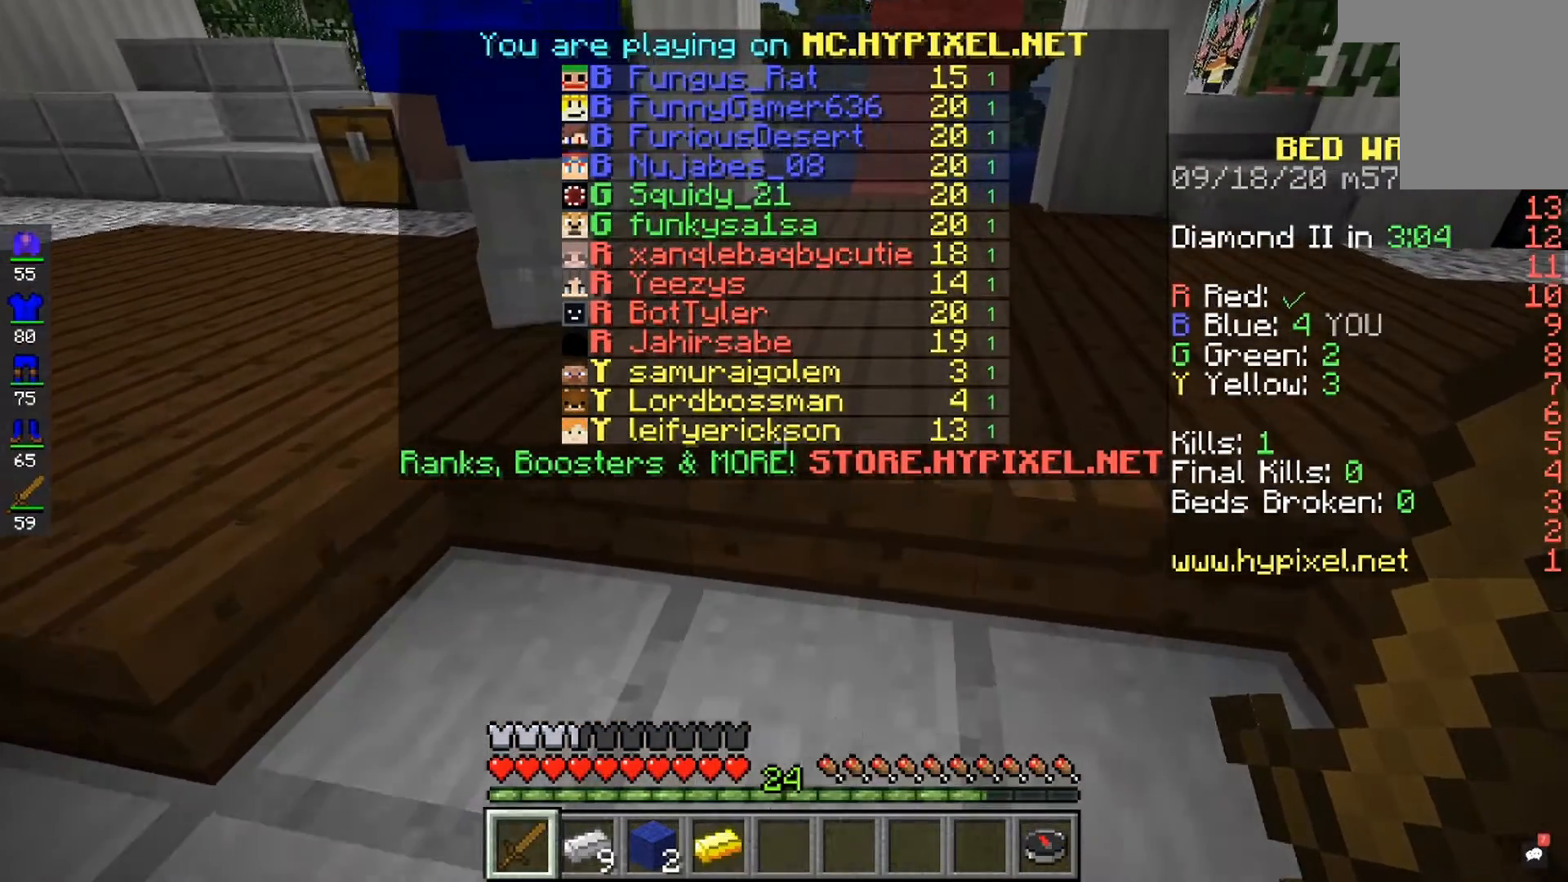
{"keys": [], "mouse": [], "events": []}
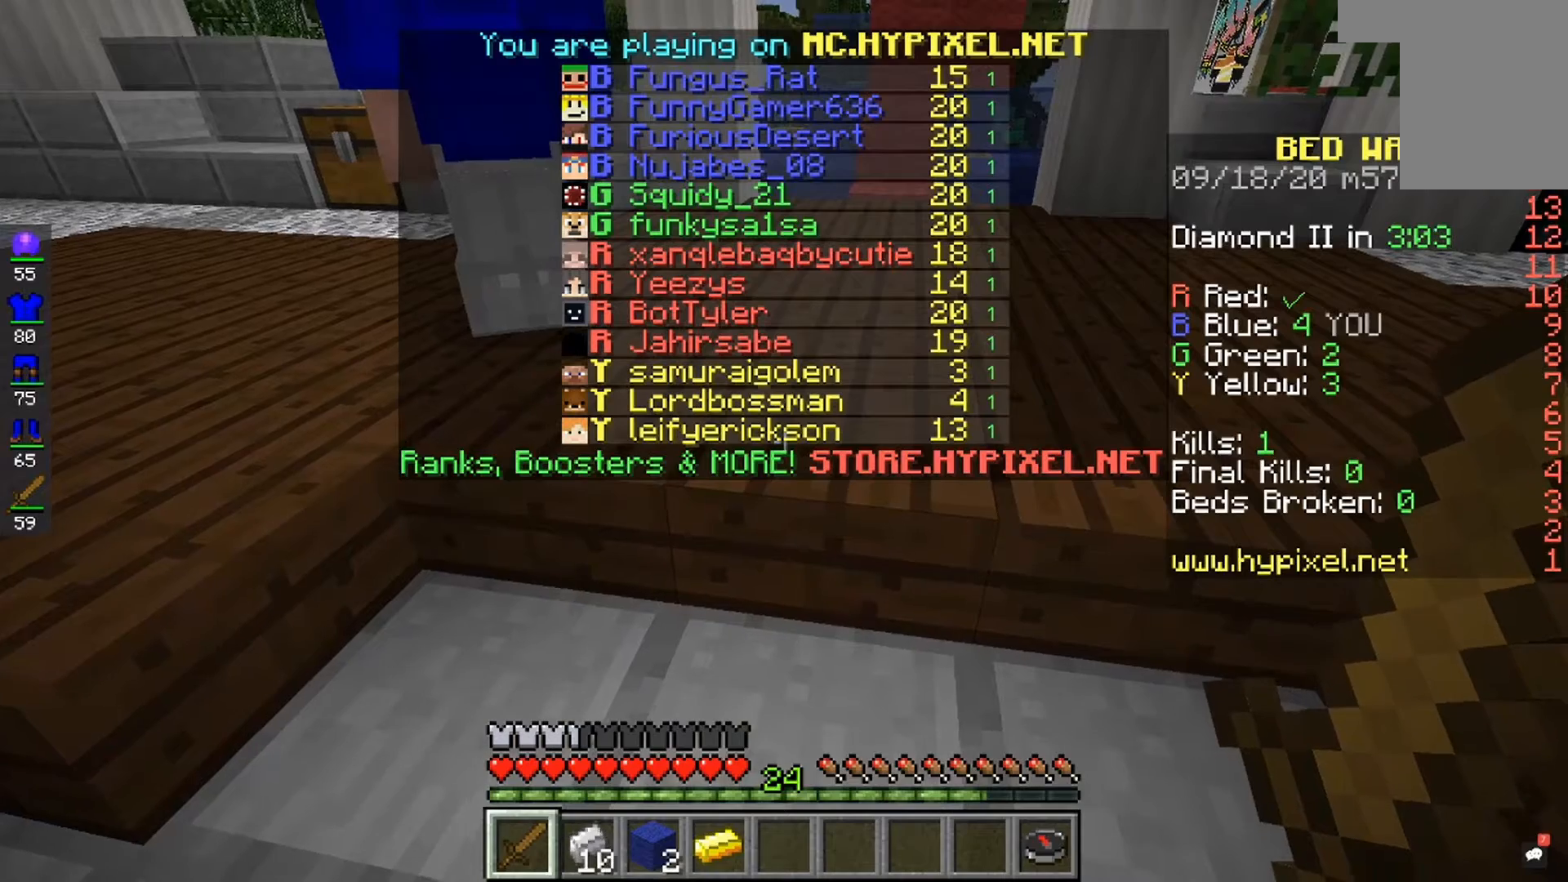
{"keys": [], "mouse": [], "events": []}
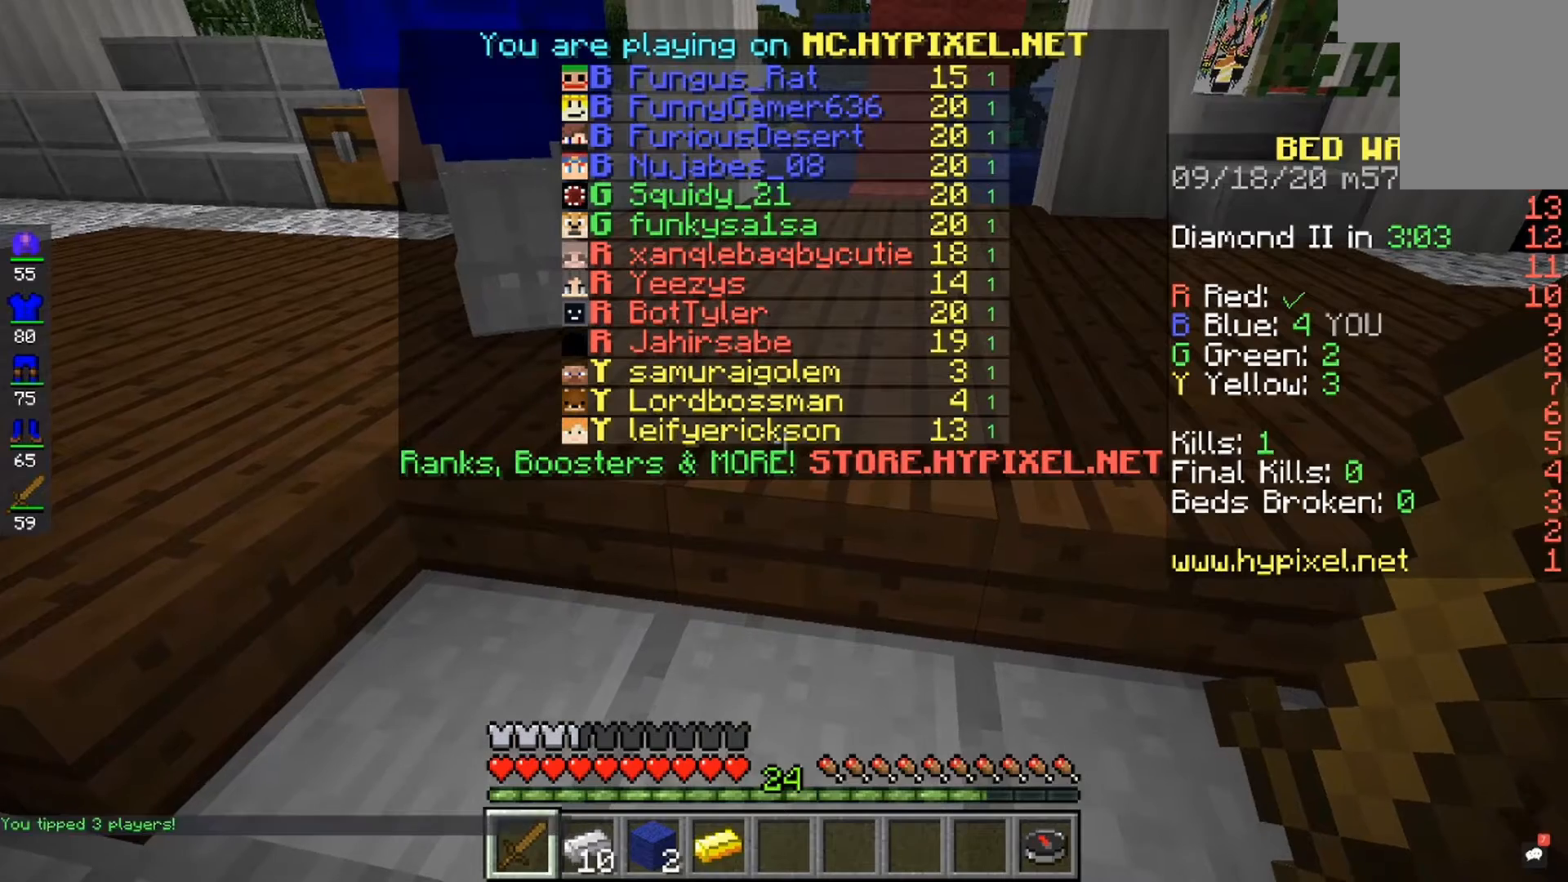
{"keys": [], "mouse": [], "events": []}
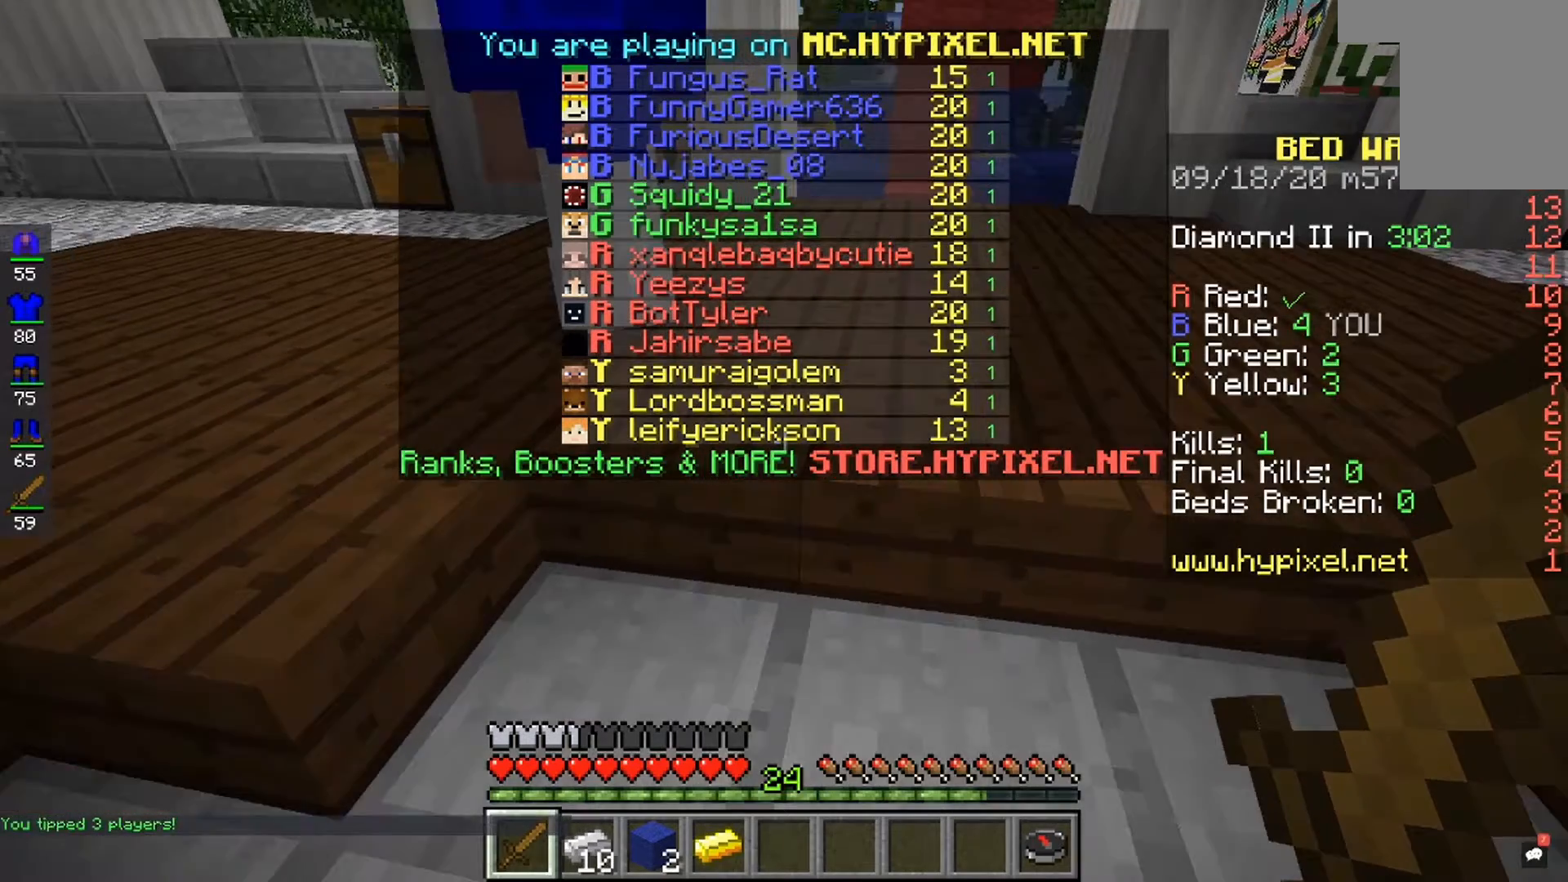
{"keys": [], "mouse": [], "events": []}
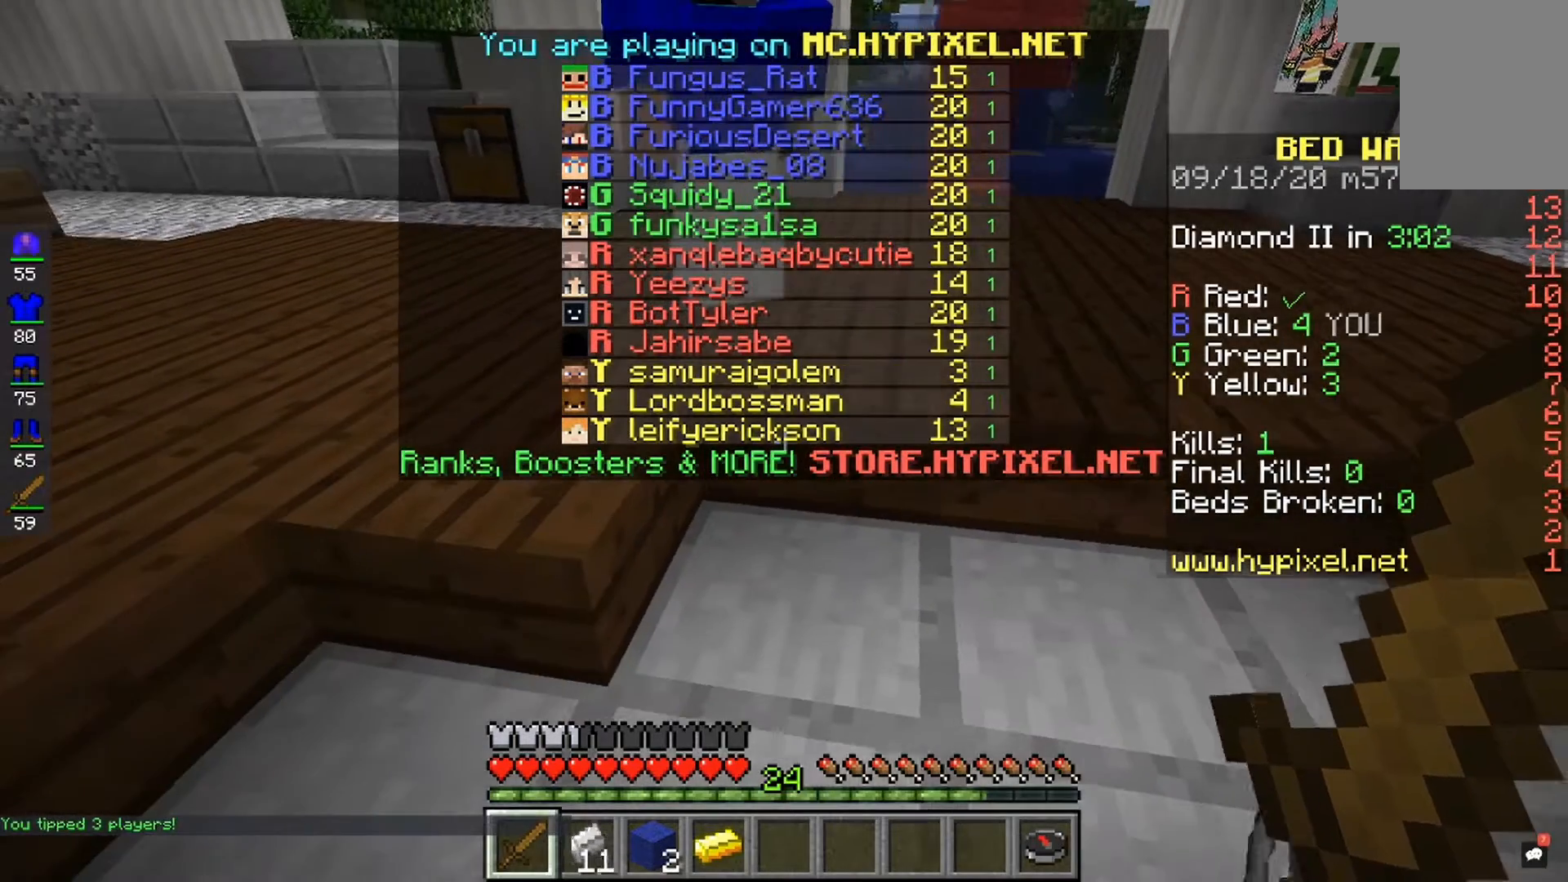
{"keys": ["space"], "mouse": [], "events": [[467, "space", "down"]]}
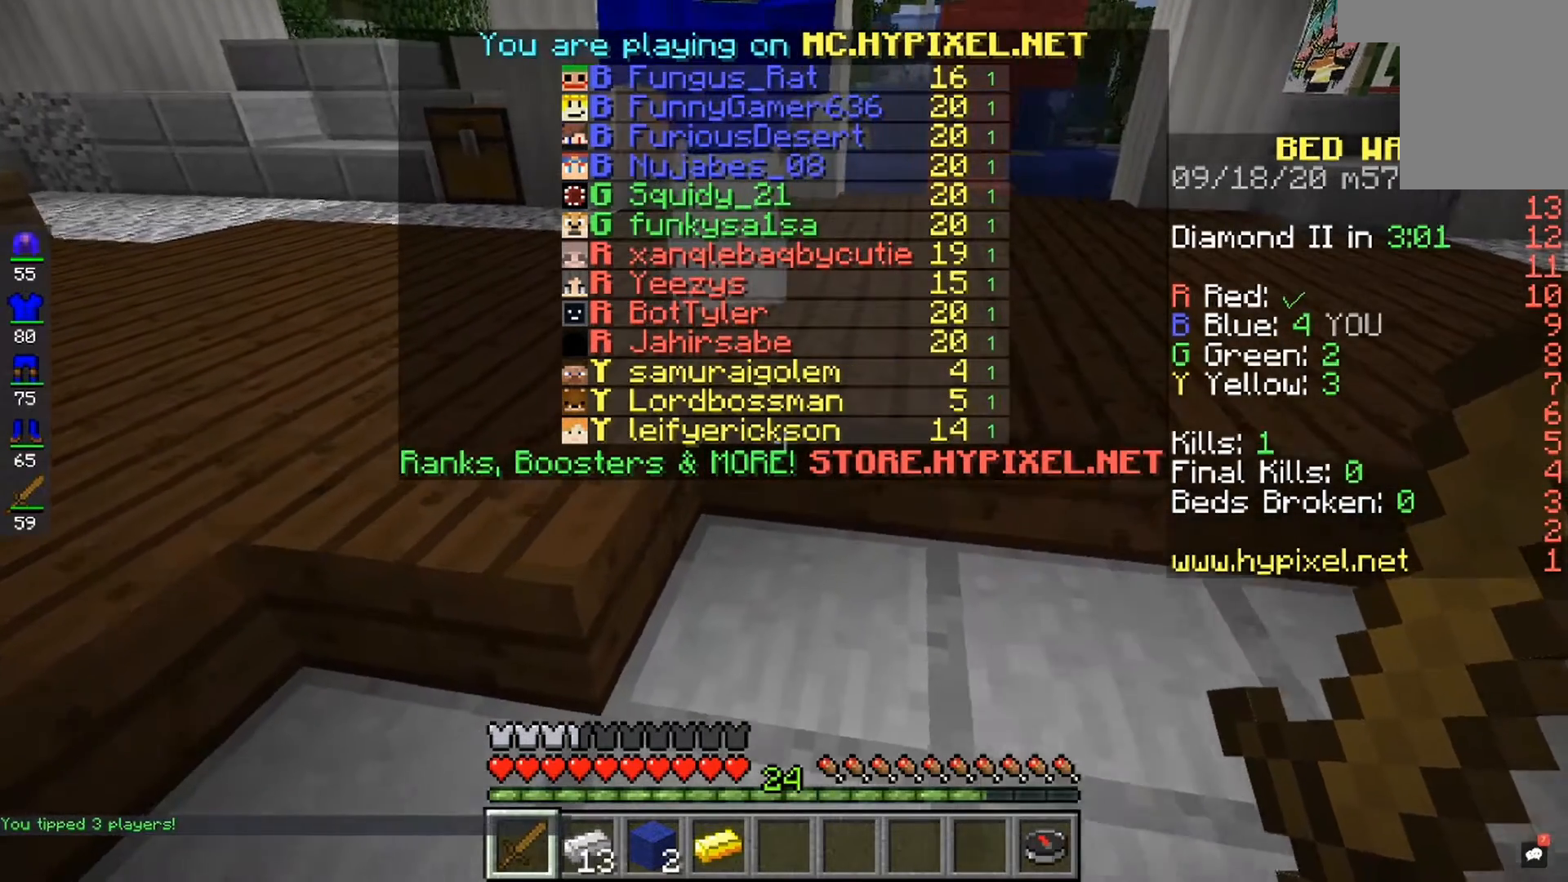
{"keys": ["space"], "mouse": [], "events": []}
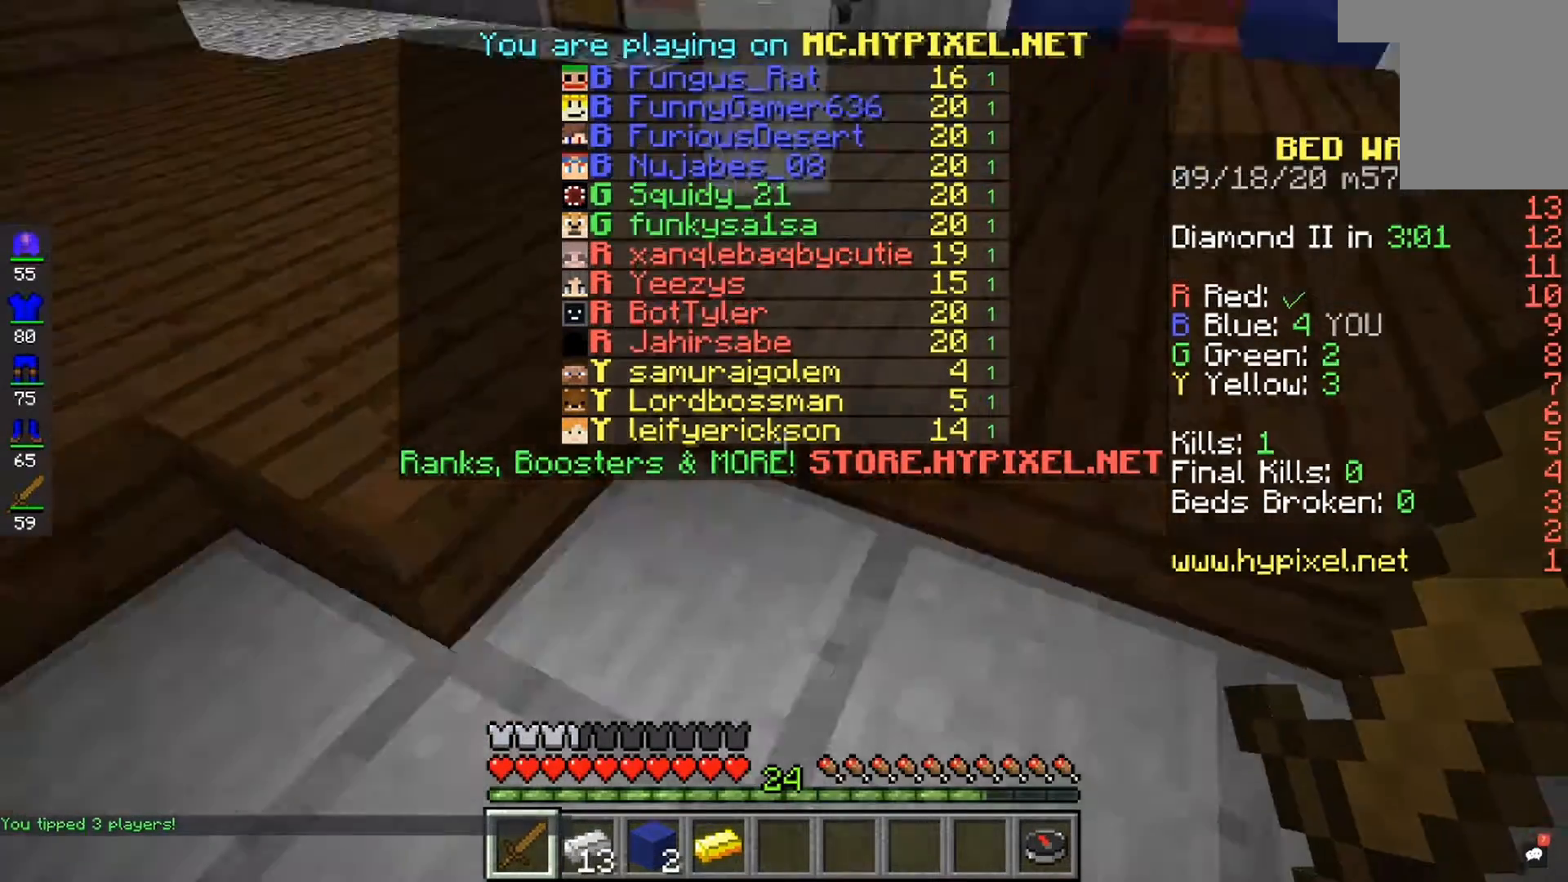
{"keys": [], "mouse": [], "events": [[200, "space", "up"]]}
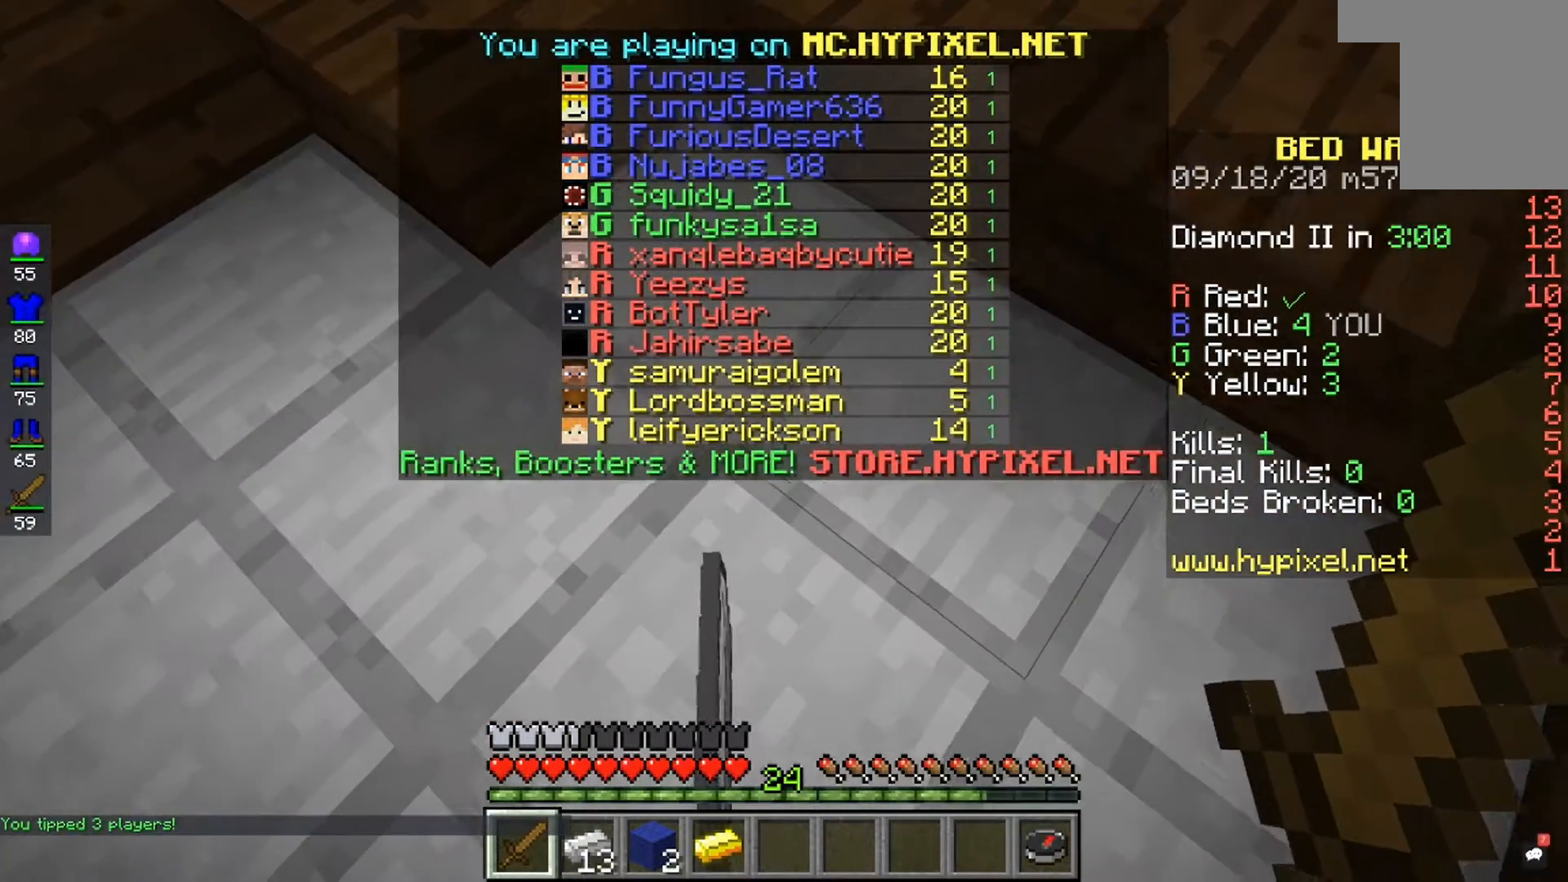
{"keys": [], "mouse": [], "events": []}
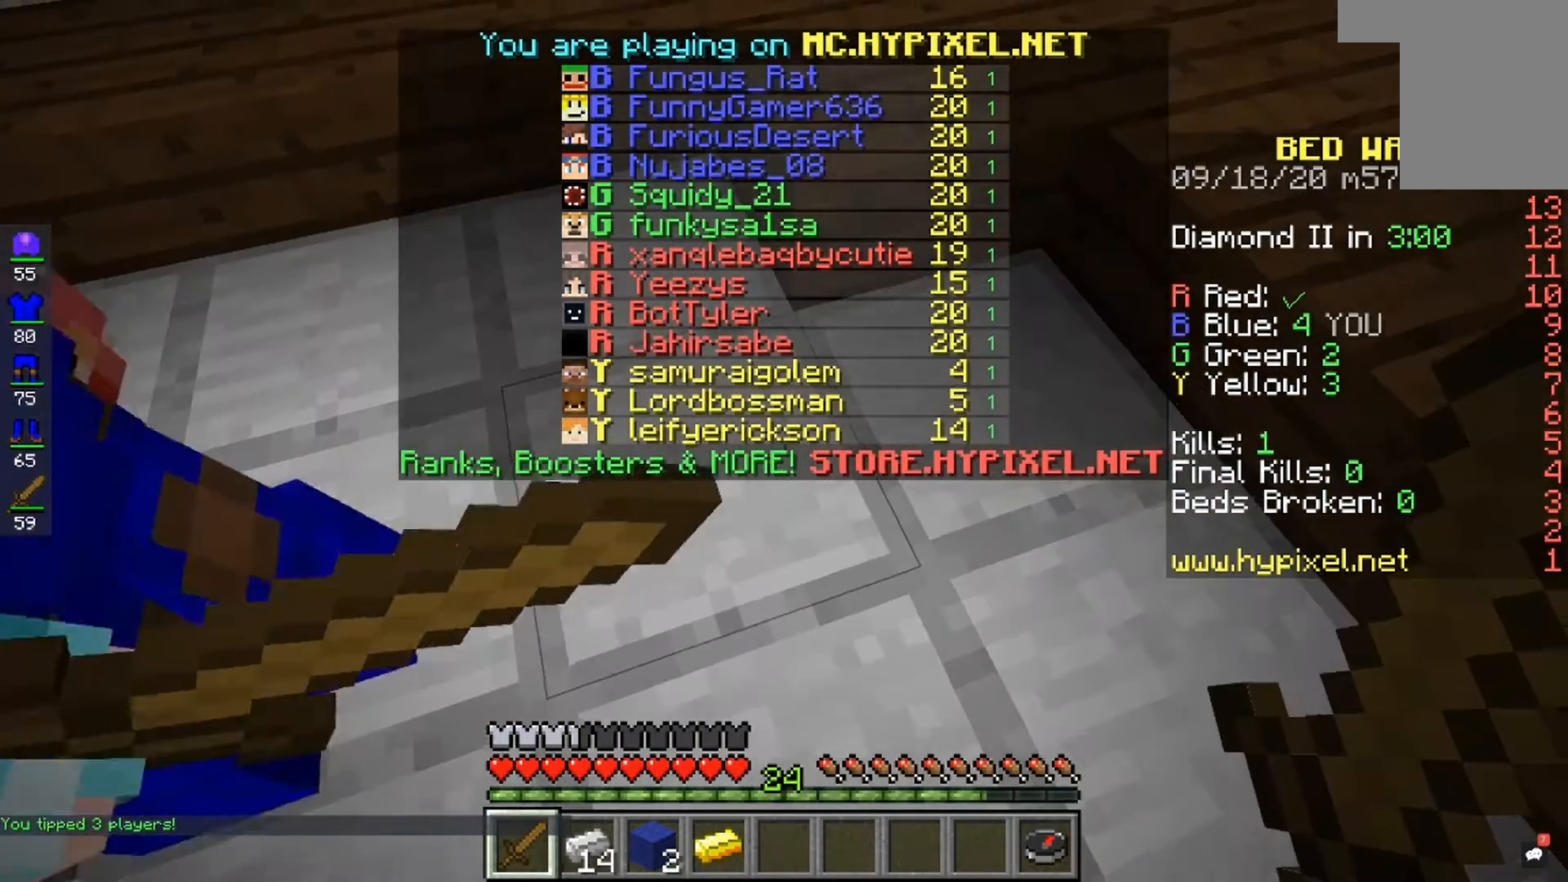
{"keys": [], "mouse": [], "events": []}
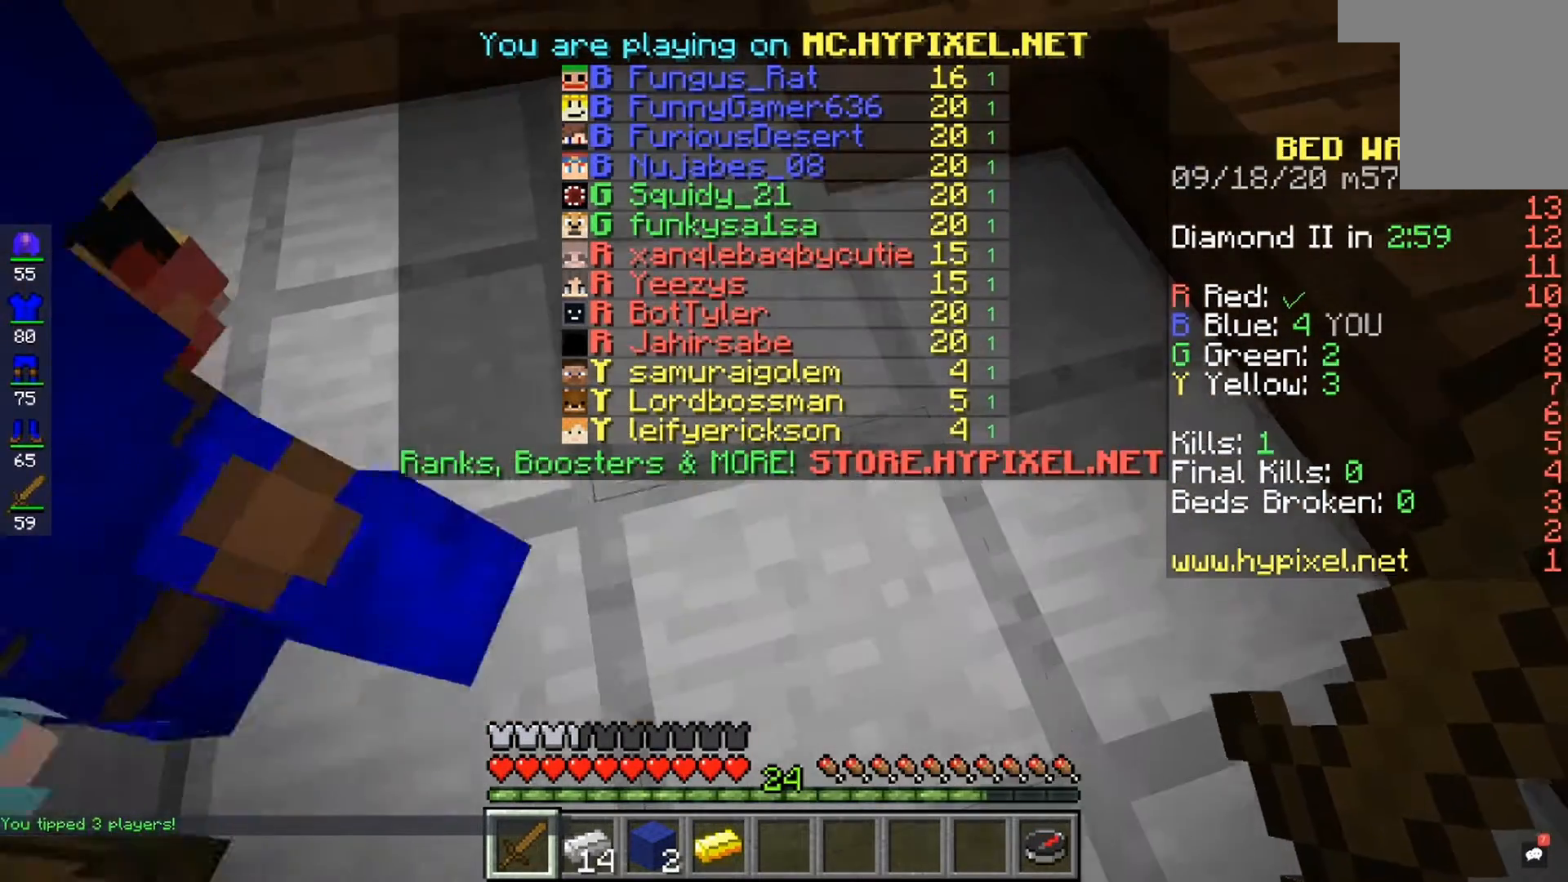
{"keys": [], "mouse": [], "events": []}
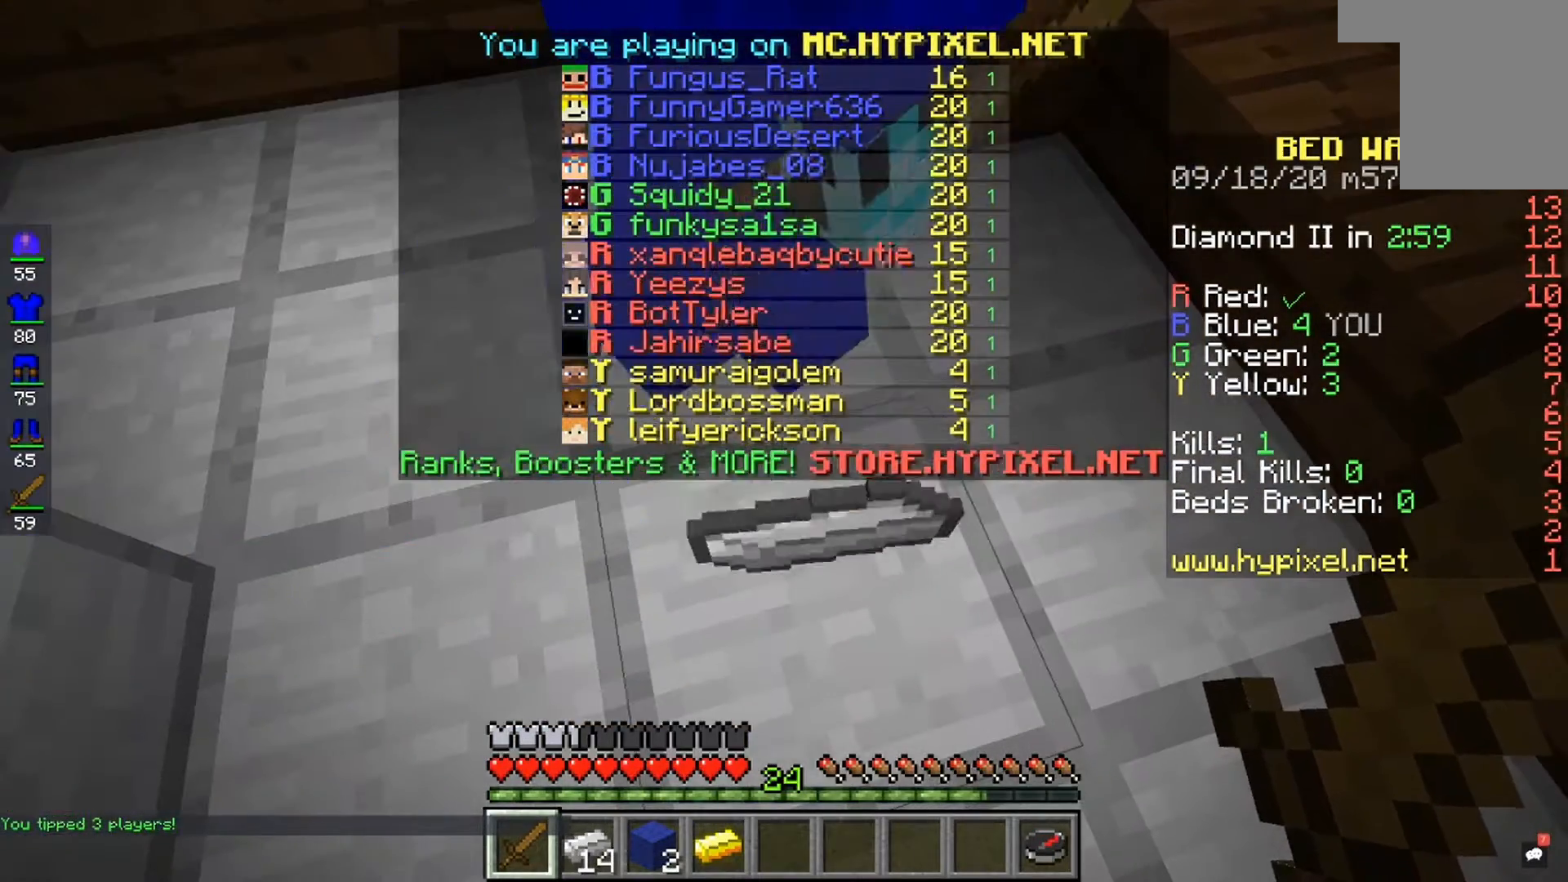
{"keys": [], "mouse": [], "events": []}
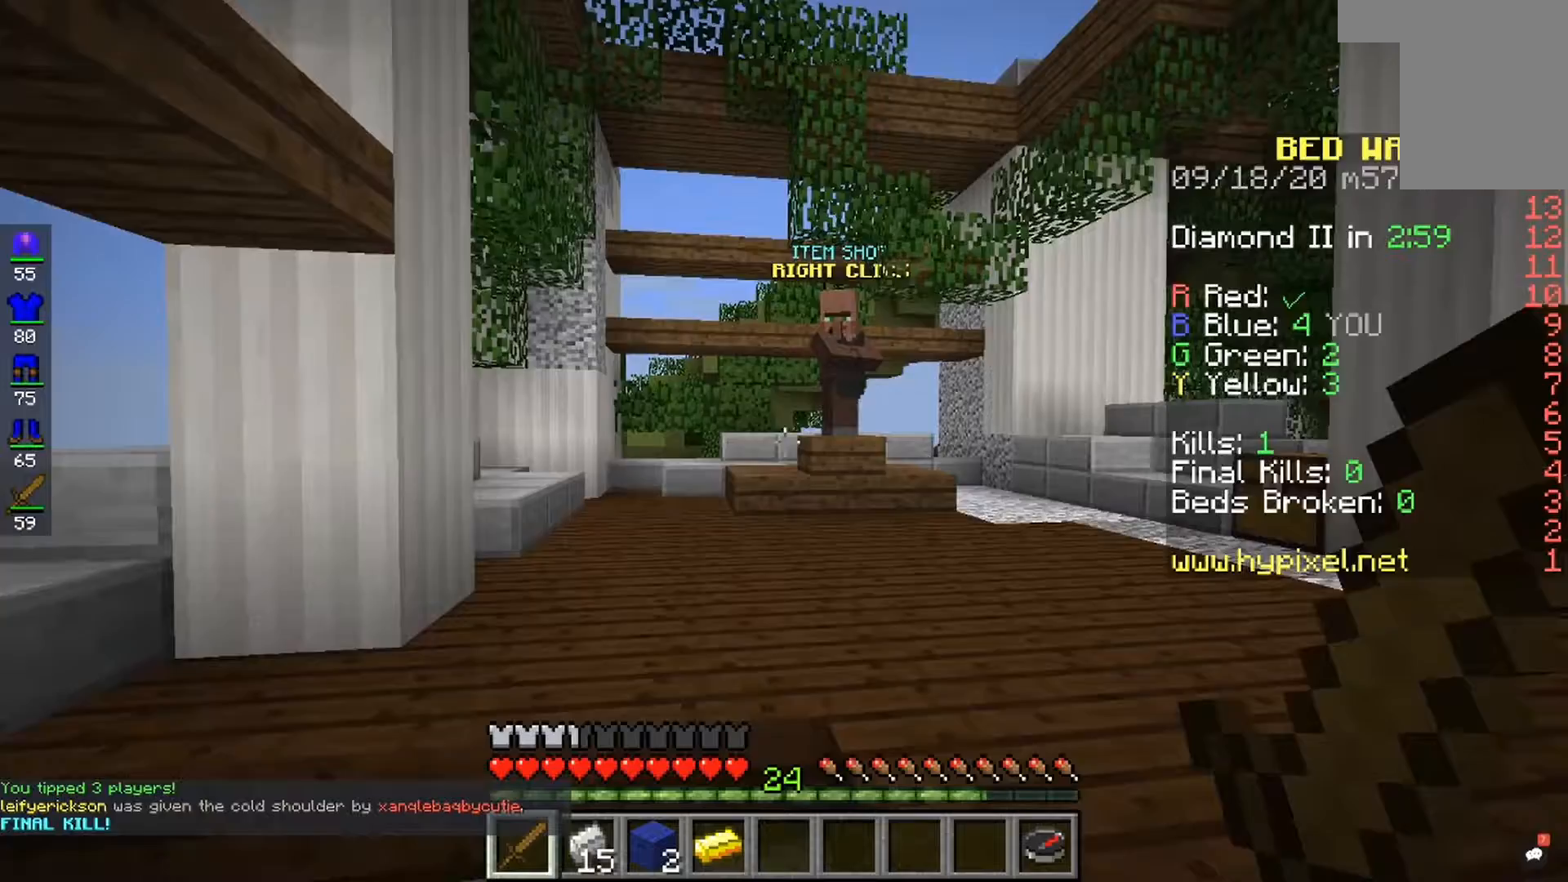
{"keys": [], "mouse": [], "events": []}
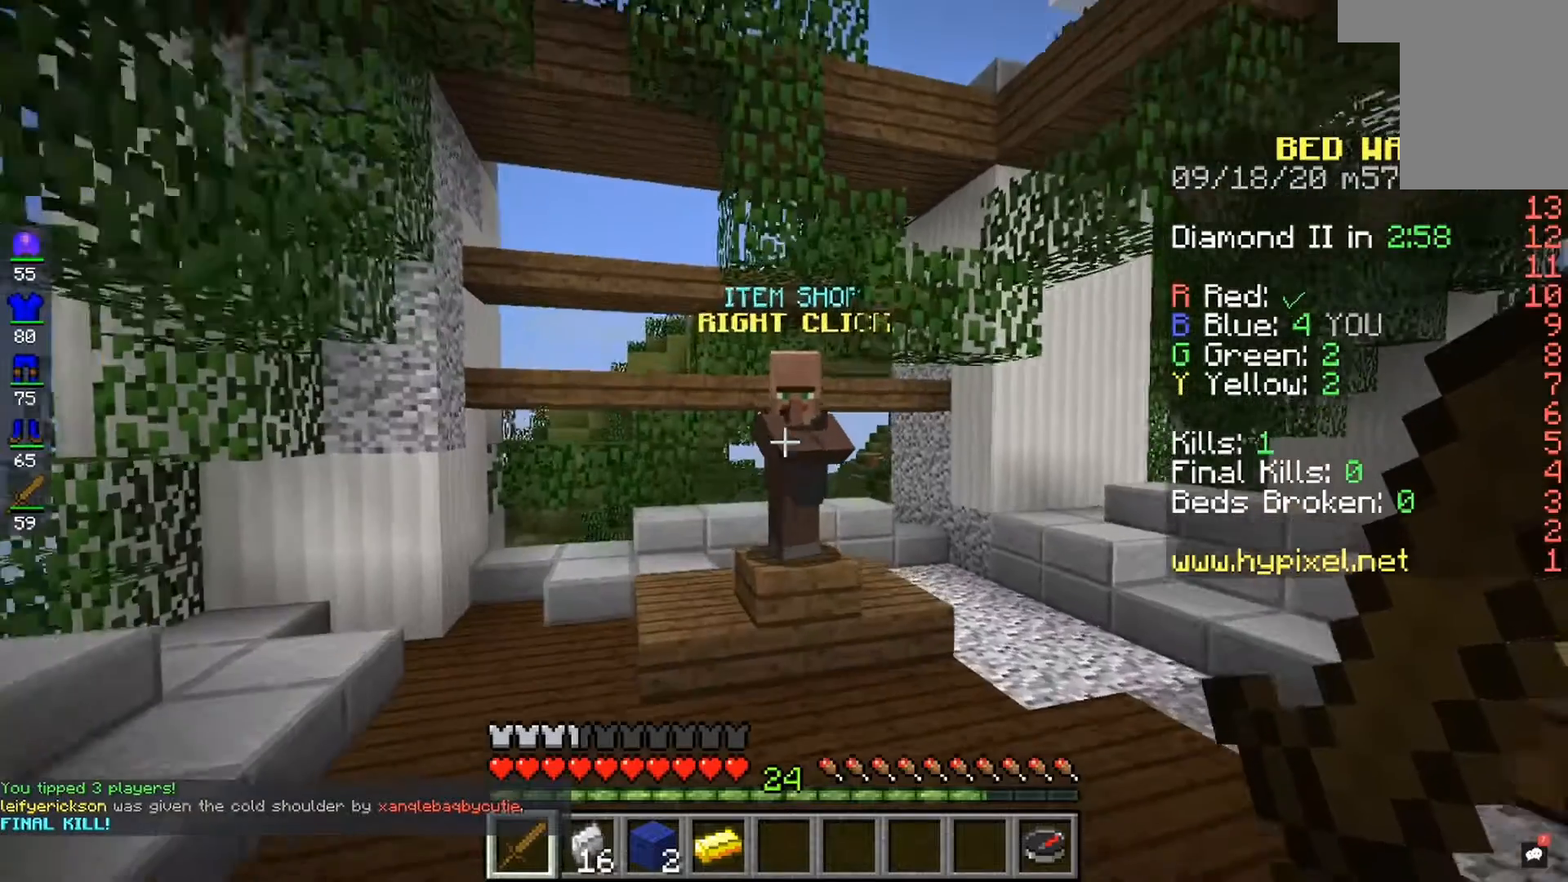
{"keys": [], "mouse": ["right"], "events": [[500, "mouse_right", "down"]]}
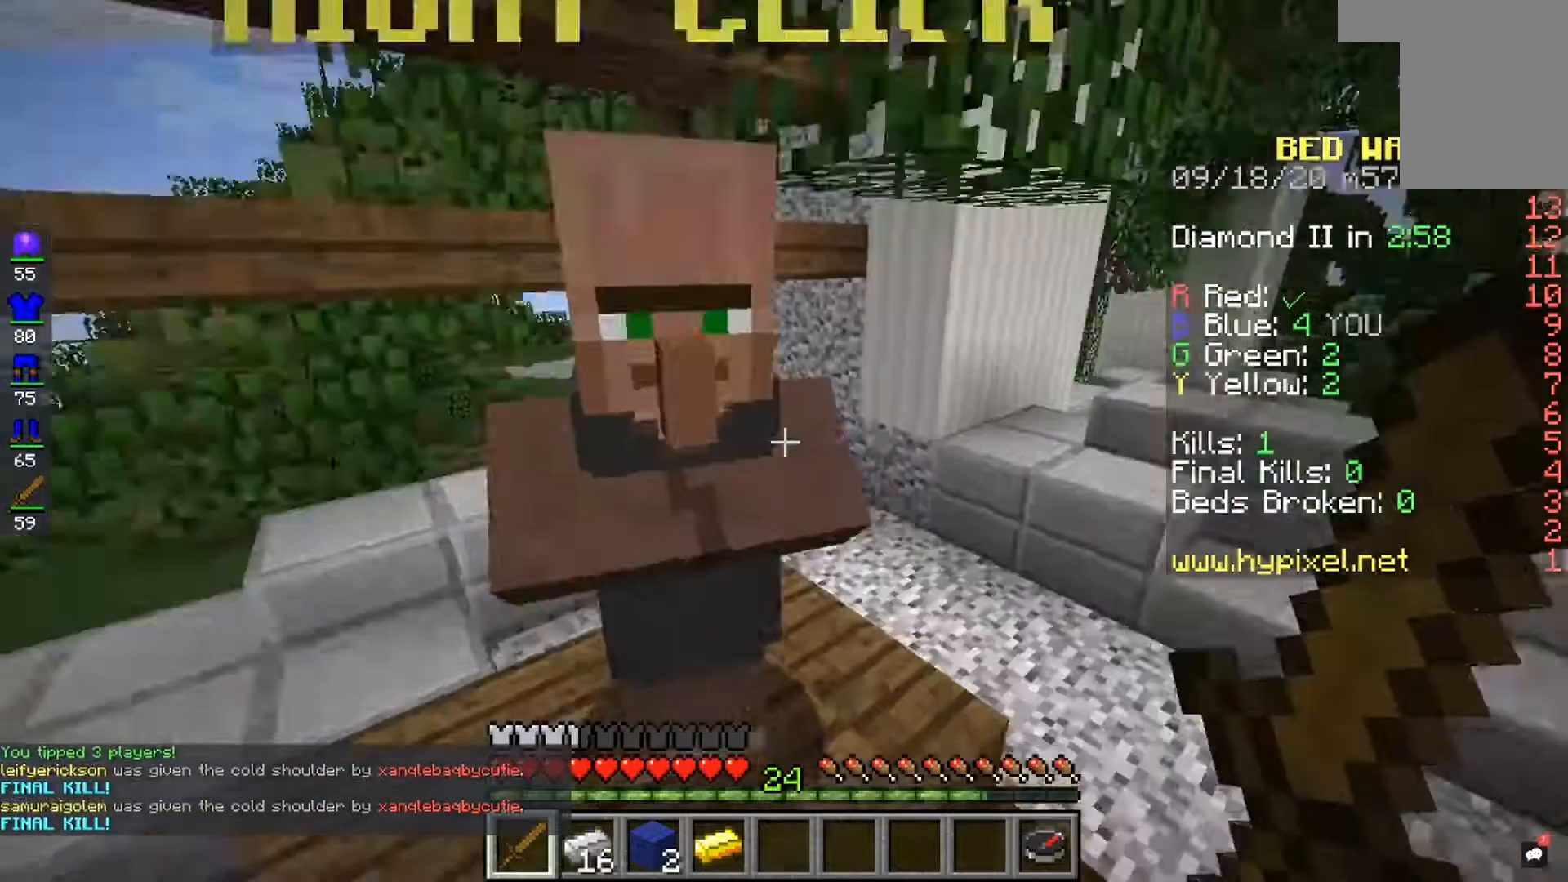
{"keys": [], "mouse": [], "events": [[200, "mouse_right", "up"]]}
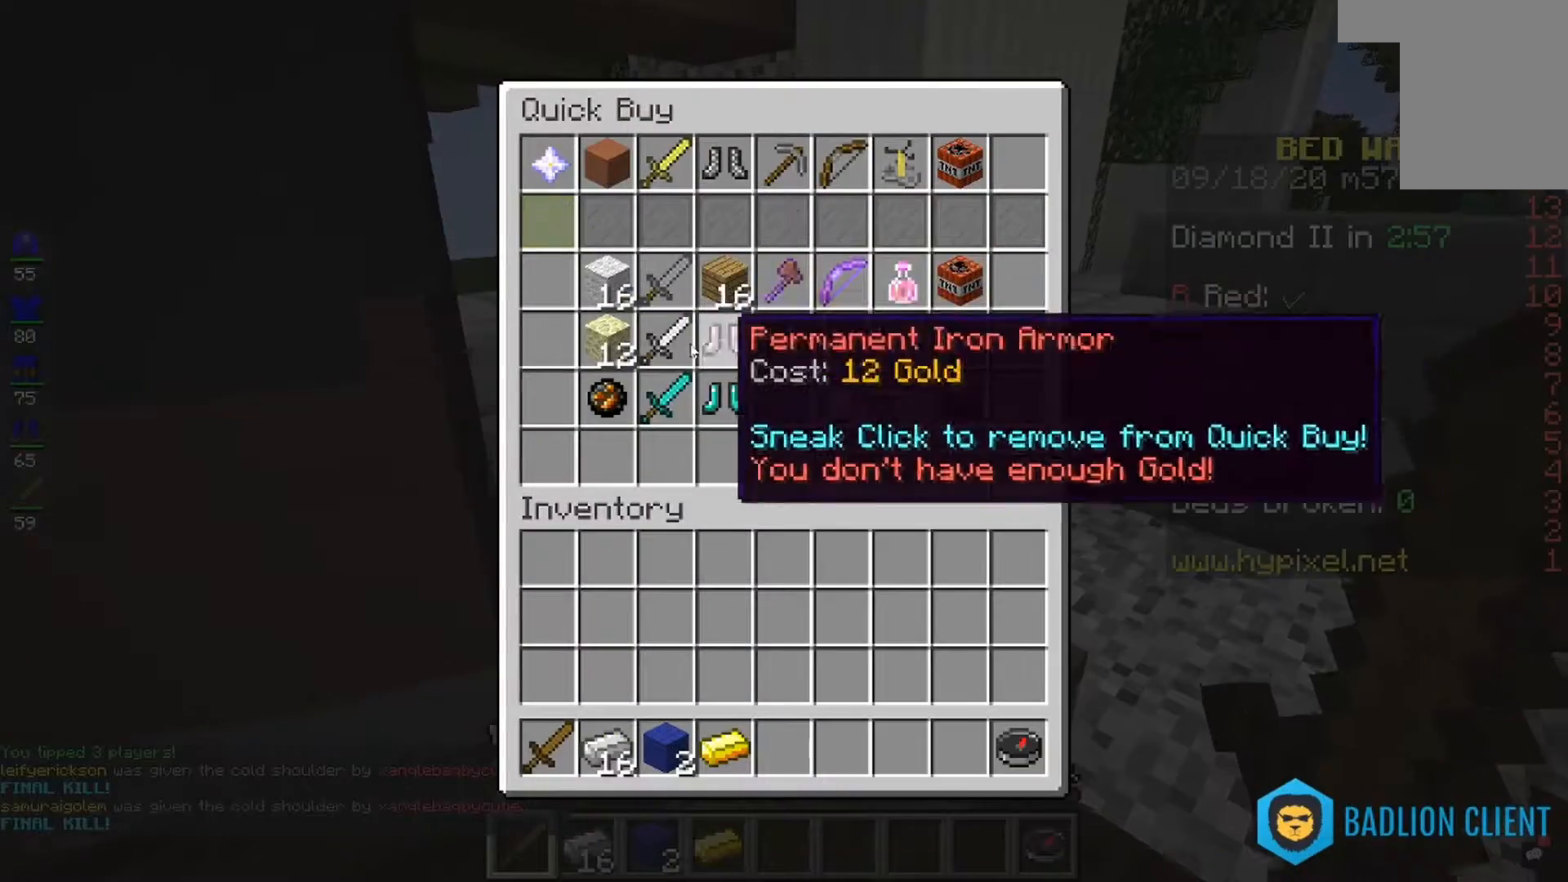
{"keys": [], "mouse": [], "events": []}
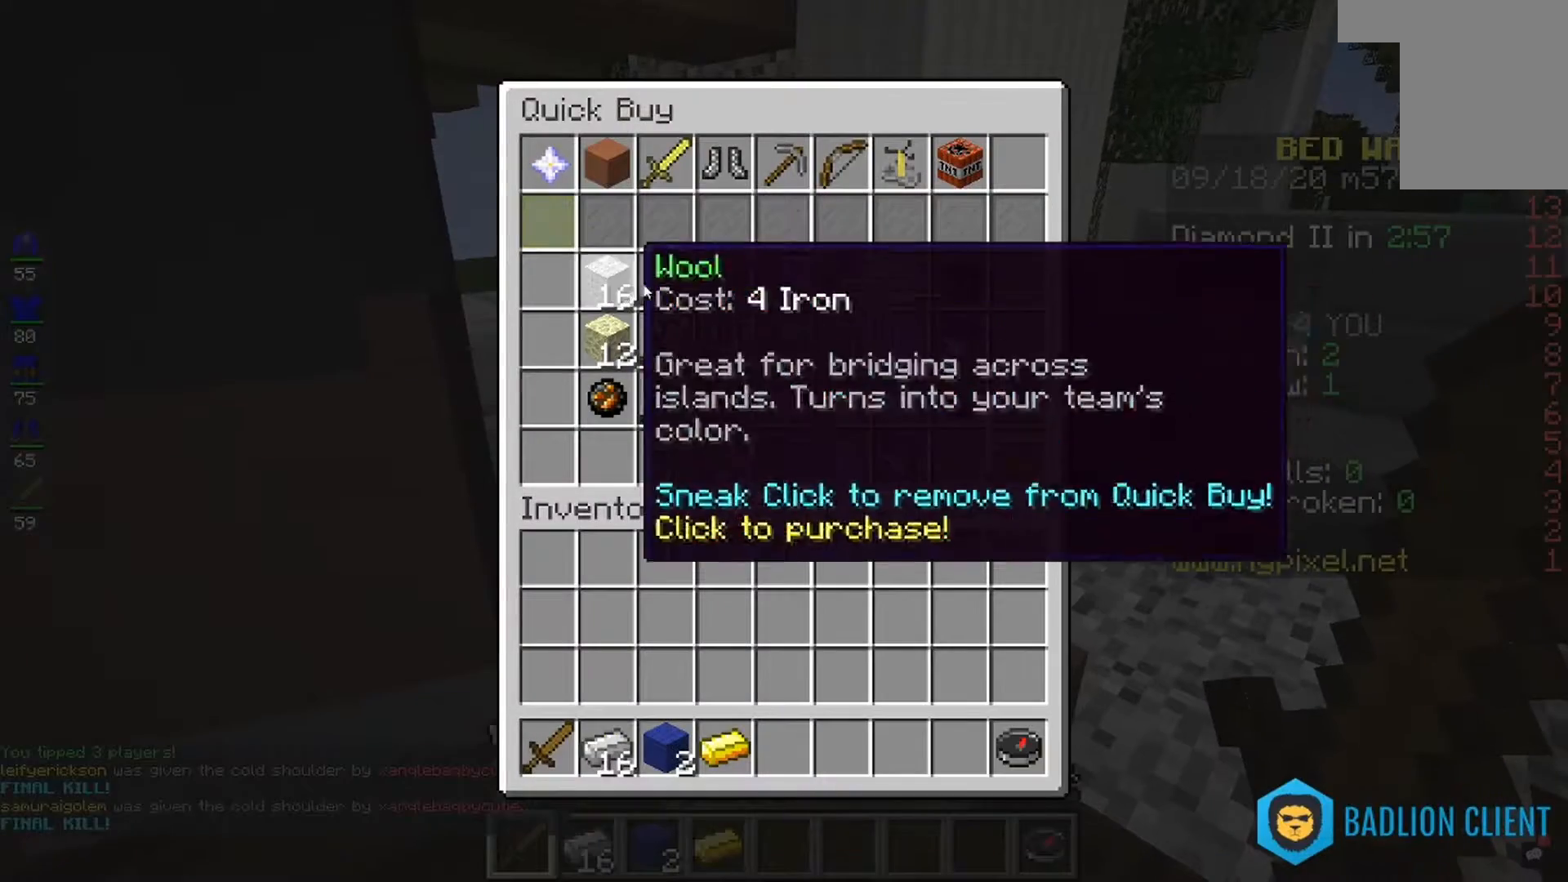
{"keys": [], "mouse": [], "events": []}
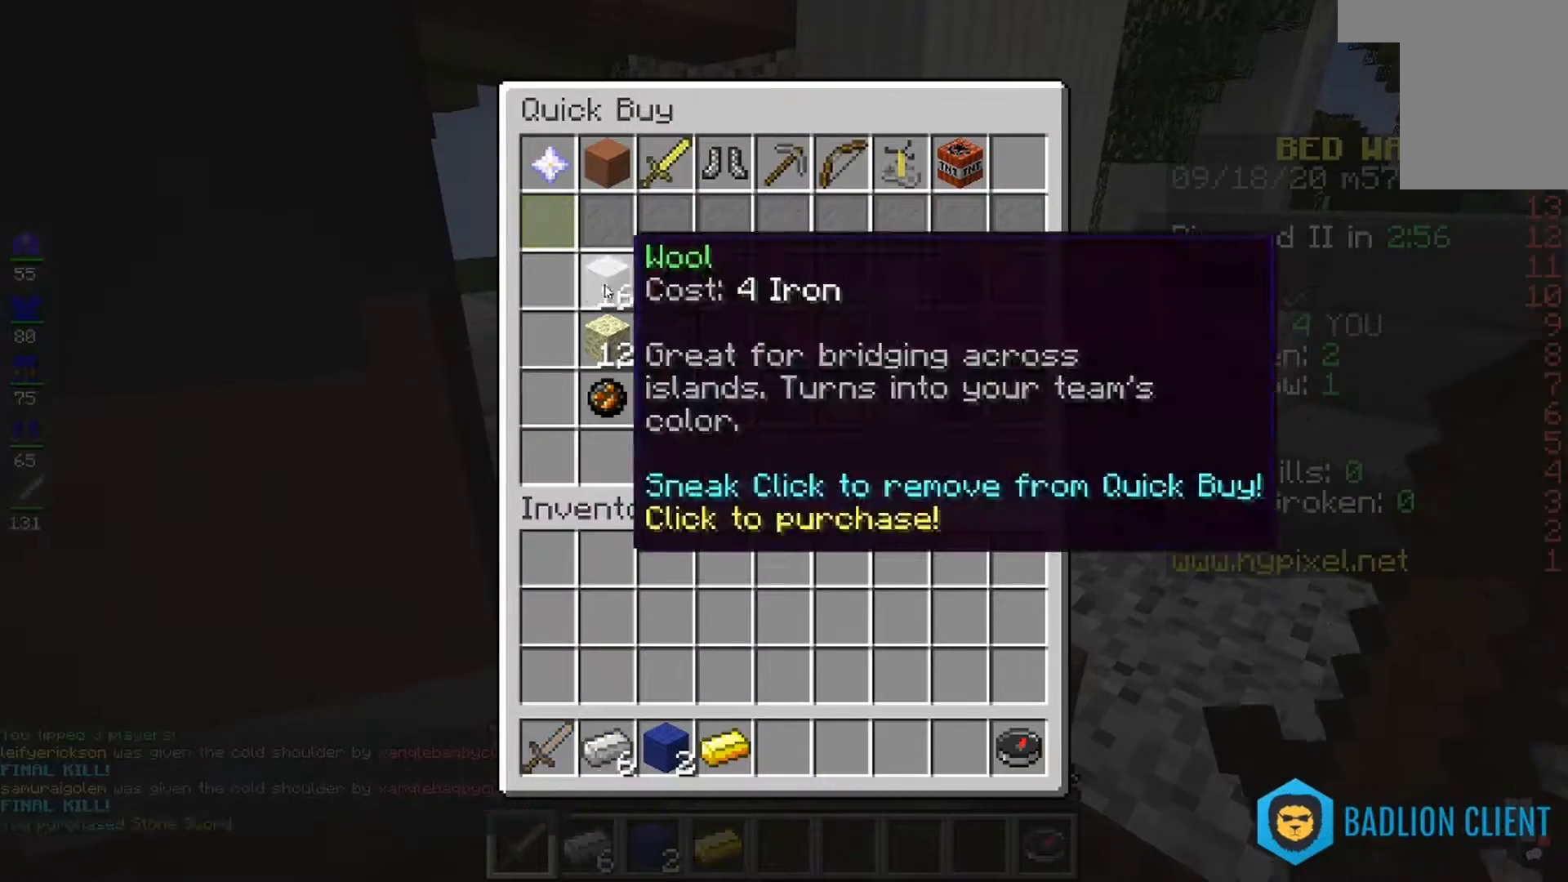
{"keys": [], "mouse": [], "events": []}